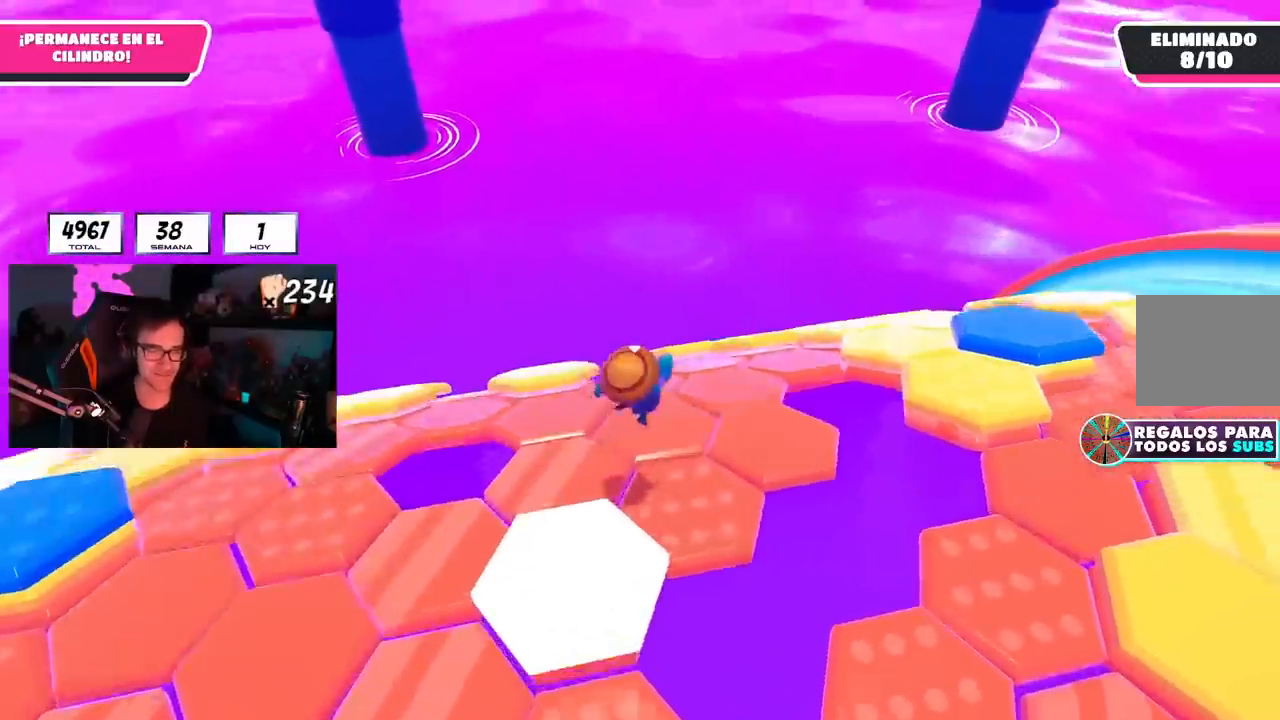
Gameplay with a controller (PlayStation layout); each line is a JSON object with the inputs held at the frame after it. "events" lists button and stick changes between this image and that frame as [ms after this image, input, new state], when the widget could be followed in between. Not read: L1 R1.
{"buttons": [], "left_stick": "up-left", "right_stick": "center", "events": [[50, "left_stick", "down-right"], [84, "right_stick", "left"], [117, "left_stick", "down-left"], [134, "right_stick", "down-left"], [184, "left_stick", "left"], [317, "left_stick", "up-left"], [451, "right_stick", "center"]]}
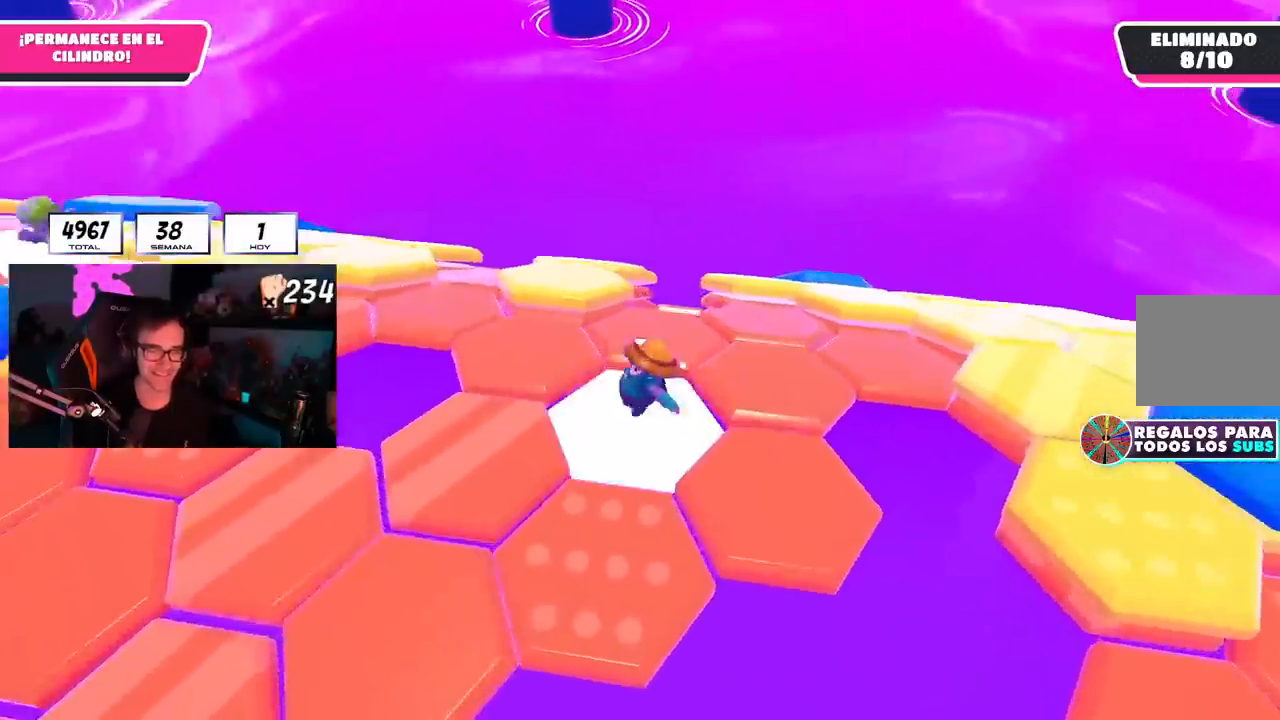
{"buttons": [], "left_stick": "up", "right_stick": "down-right", "events": [[116, "CROSS", "down"], [250, "left_stick", "up"], [283, "CROSS", "up"], [467, "right_stick", "down-right"]]}
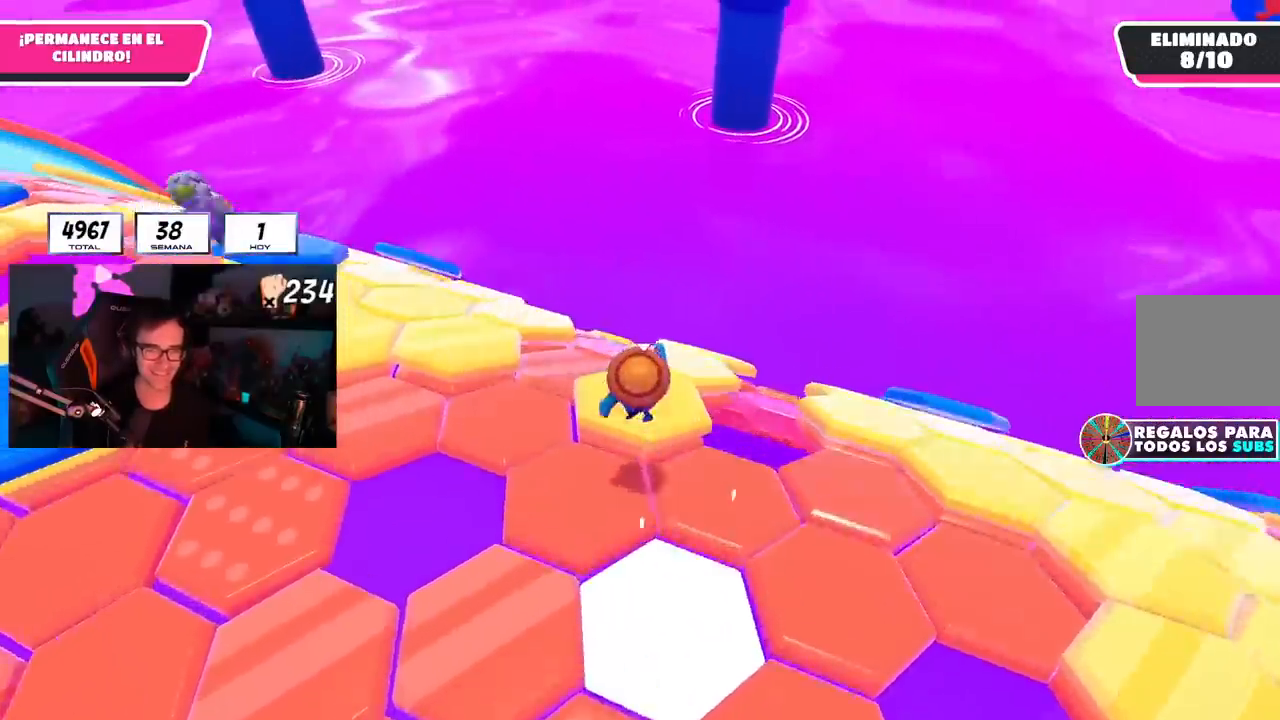
{"buttons": ["CROSS"], "left_stick": "up-right", "right_stick": "center", "events": [[117, "left_stick", "right"], [234, "left_stick", "down"], [284, "right_stick", "center"], [300, "left_stick", "left"], [367, "left_stick", "up"], [451, "CROSS", "down"], [484, "left_stick", "up-right"]]}
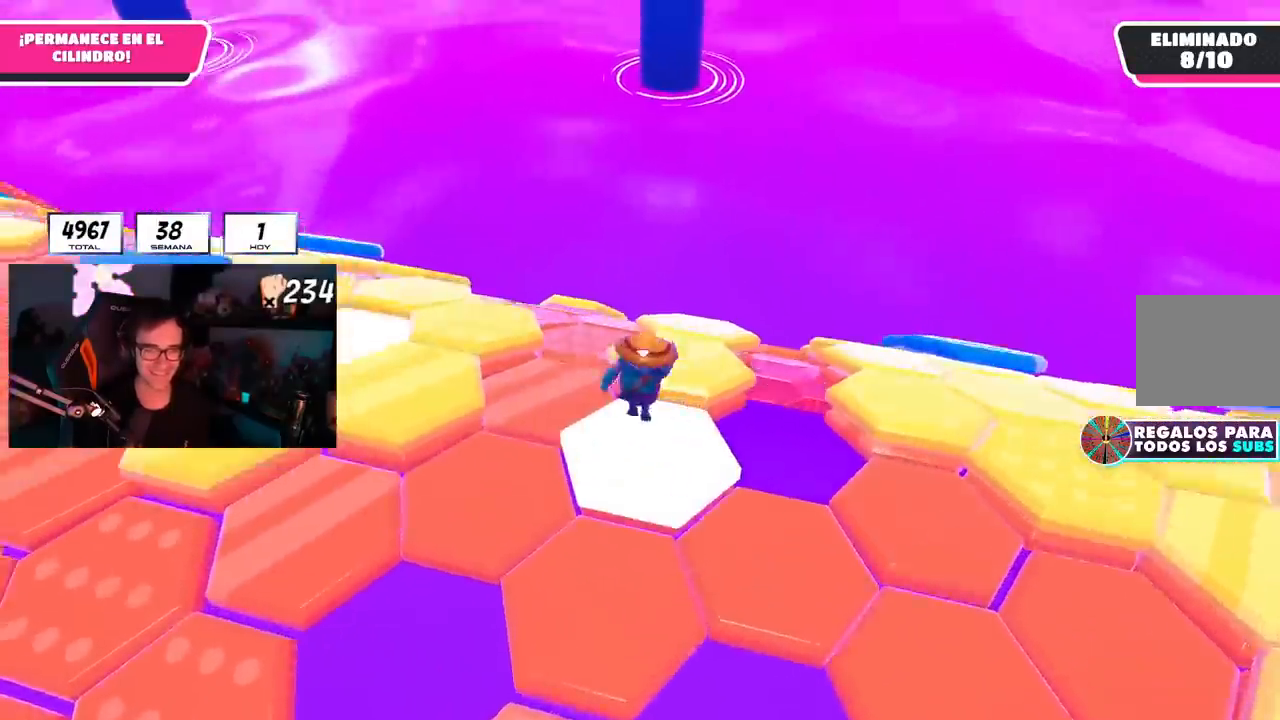
{"buttons": [], "left_stick": "up", "right_stick": "down-right", "events": [[100, "CROSS", "up"], [116, "left_stick", "down-right"], [300, "right_stick", "down-right"], [350, "left_stick", "up-right"], [400, "left_stick", "up"]]}
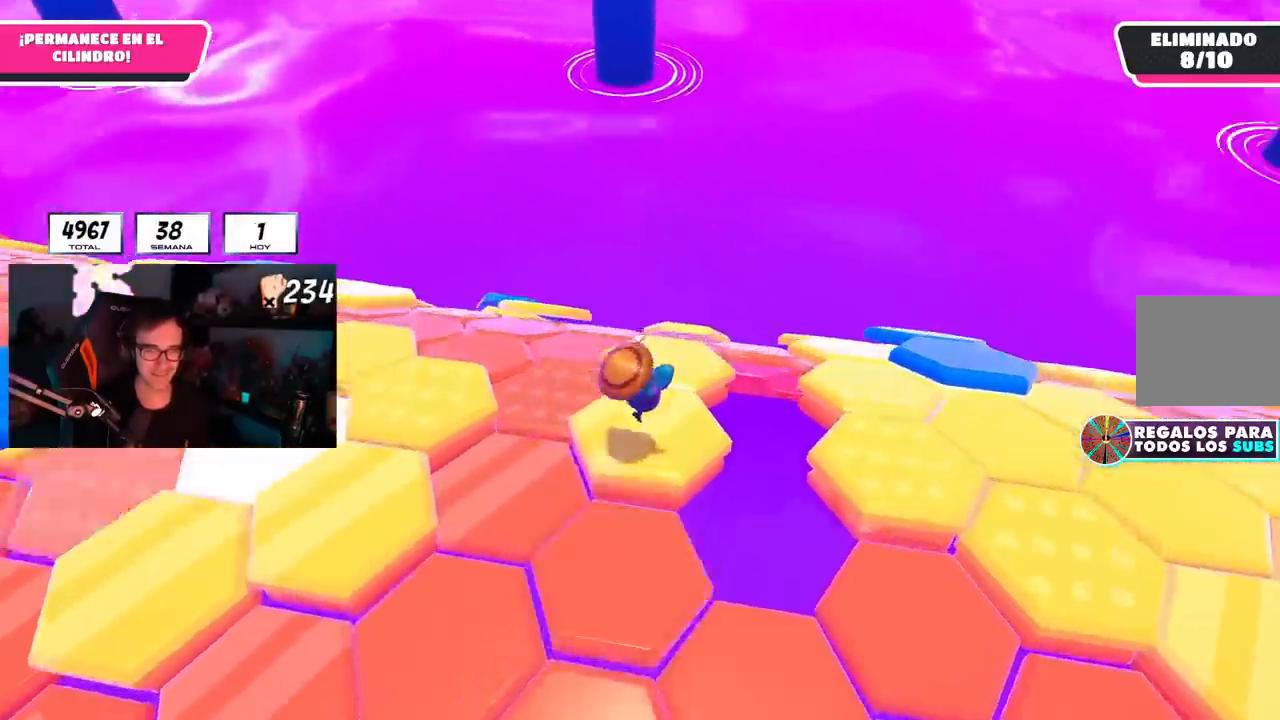
{"buttons": [], "left_stick": "up", "right_stick": "center", "events": [[134, "right_stick", "down"], [467, "right_stick", "center"]]}
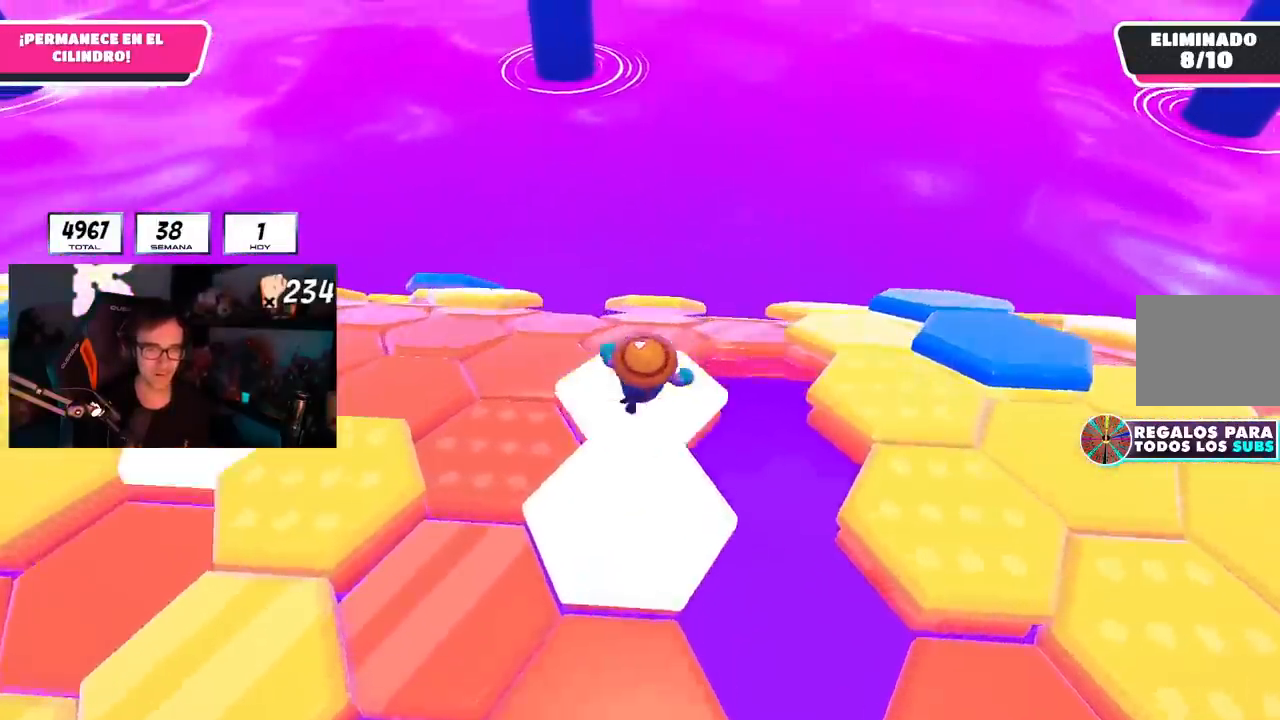
{"buttons": [], "left_stick": "up-right", "right_stick": "center", "events": [[183, "CROSS", "down"], [317, "CROSS", "up"], [417, "left_stick", "up-right"]]}
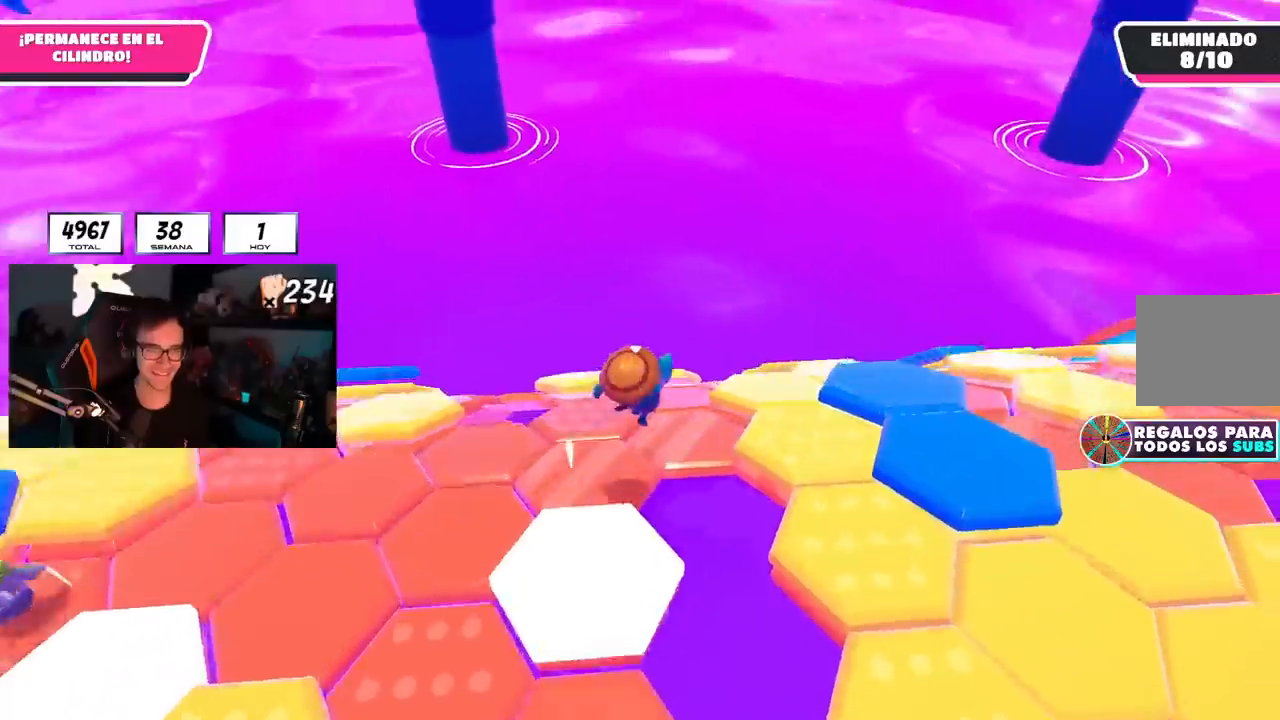
{"buttons": [], "left_stick": "up-left", "right_stick": "center", "events": [[17, "right_stick", "down-left"], [84, "left_stick", "down-right"], [150, "left_stick", "down-left"], [167, "right_stick", "center"], [334, "left_stick", "up-left"]]}
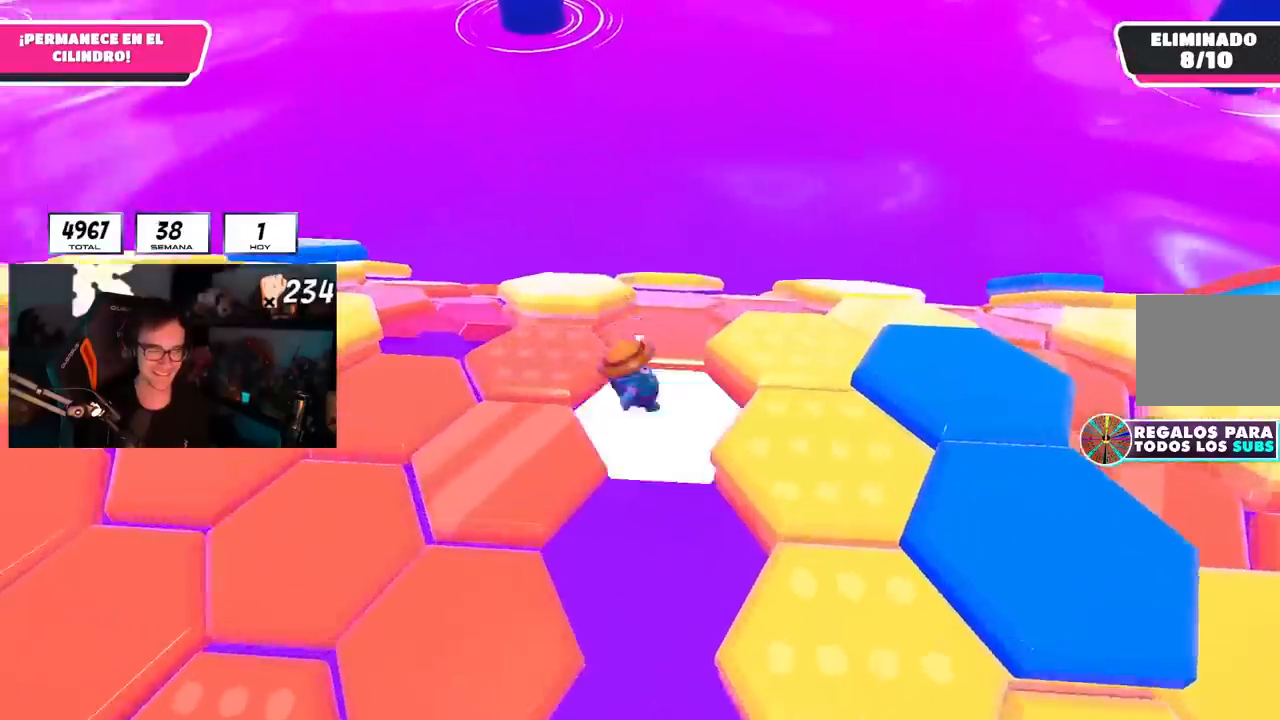
{"buttons": [], "left_stick": "down-right", "right_stick": "center", "events": [[100, "CROSS", "down"], [250, "CROSS", "up"], [433, "left_stick", "up-right"], [500, "left_stick", "down-right"]]}
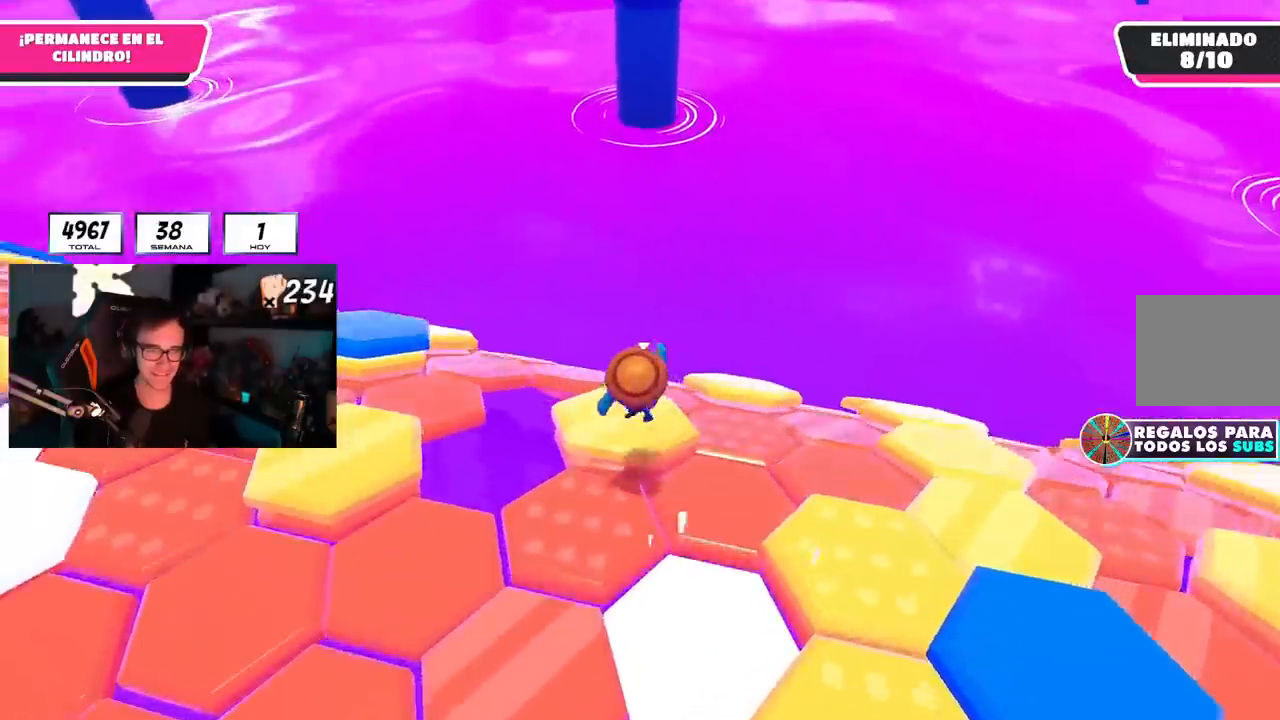
{"buttons": ["CROSS"], "left_stick": "up-left", "right_stick": "center", "events": [[117, "left_stick", "down-left"], [150, "right_stick", "down"], [250, "left_stick", "up"], [334, "left_stick", "up-left"], [334, "right_stick", "center"], [467, "CROSS", "down"]]}
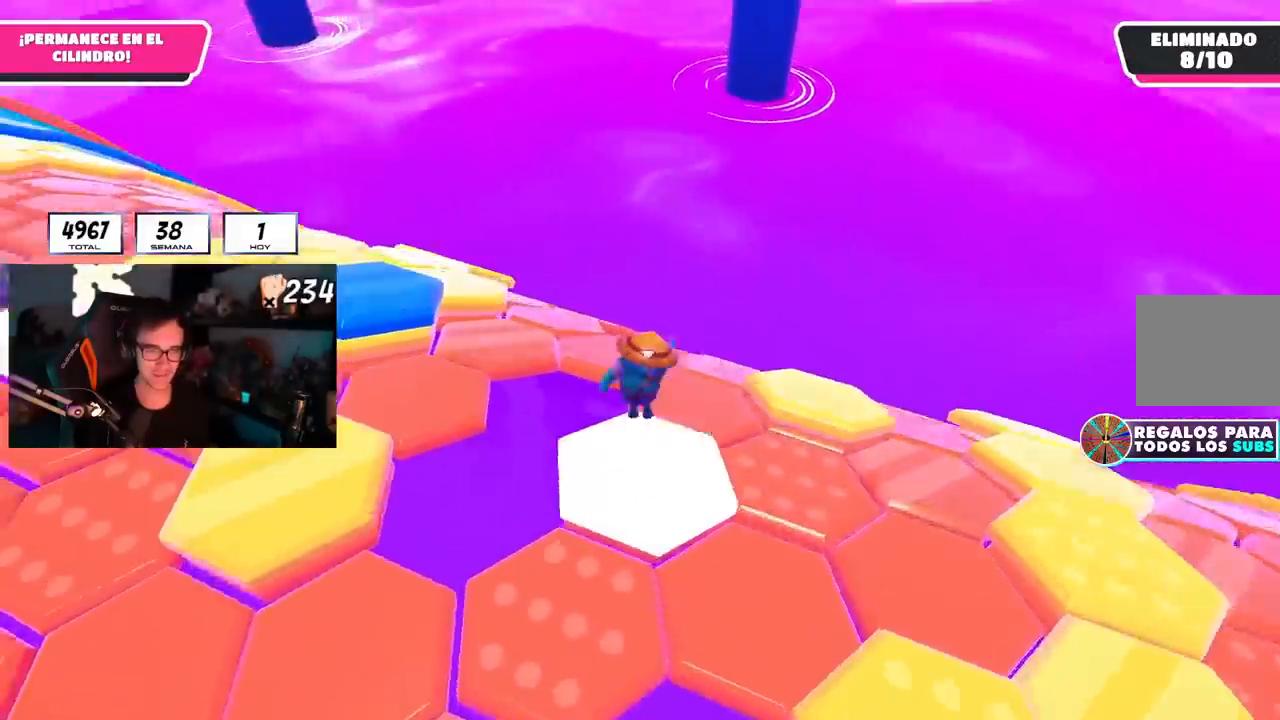
{"buttons": [], "left_stick": "up-left", "right_stick": "down-right", "events": [[50, "left_stick", "up"], [83, "CROSS", "up"], [217, "left_stick", "down-right"], [417, "right_stick", "down-right"], [500, "left_stick", "up-left"]]}
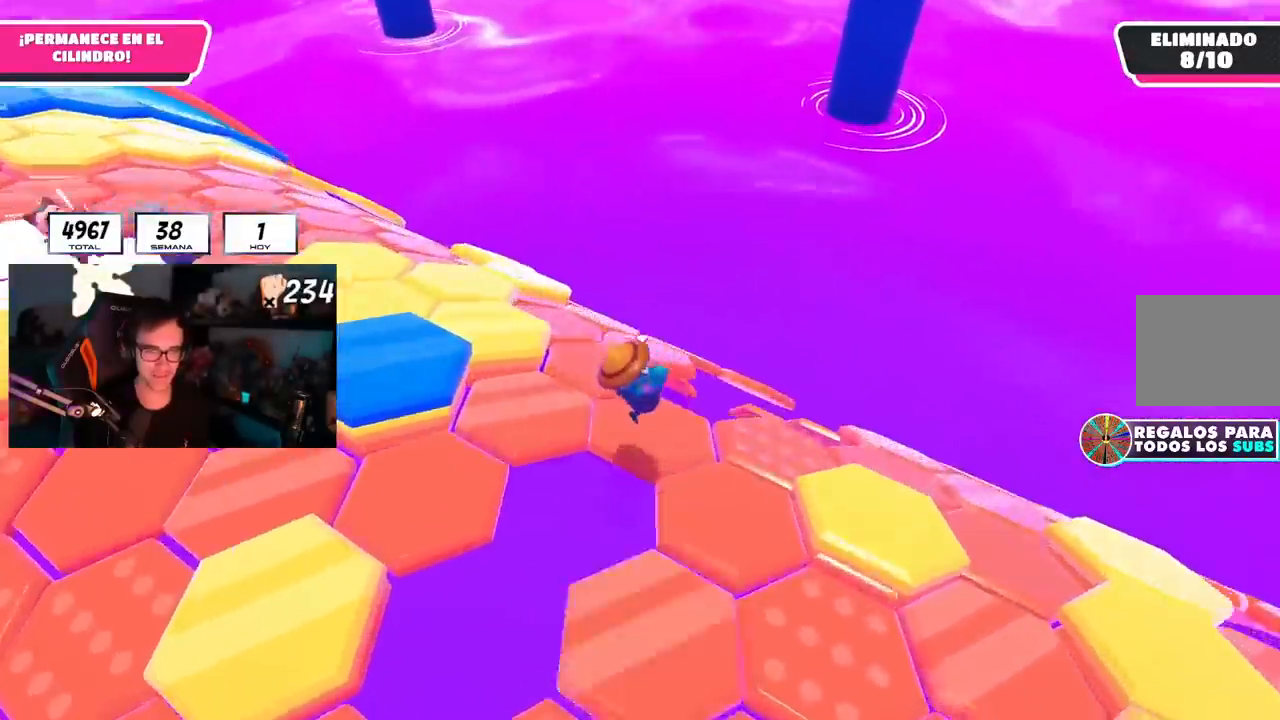
{"buttons": [], "left_stick": "up-left", "right_stick": "center", "events": [[317, "right_stick", "center"], [367, "CROSS", "down"], [467, "CROSS", "up"]]}
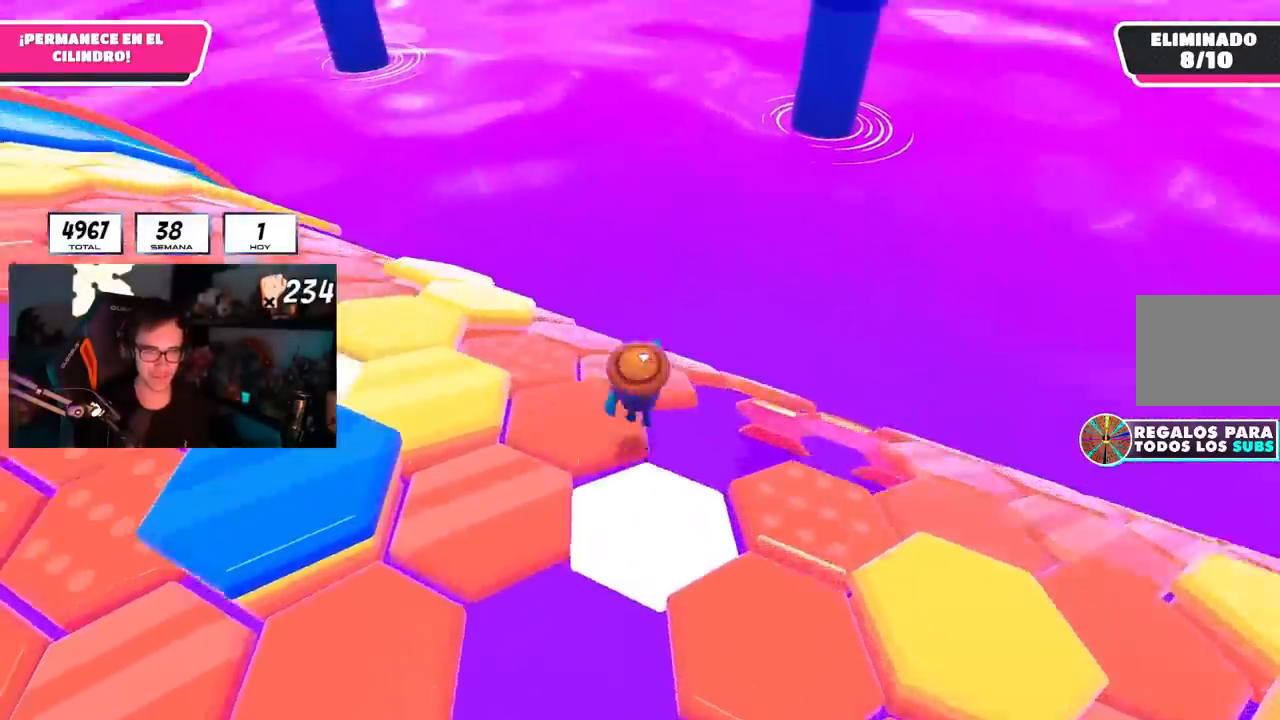
{"buttons": [], "left_stick": "up", "right_stick": "down-right", "events": [[116, "right_stick", "down-right"], [200, "left_stick", "down-right"], [367, "left_stick", "up"]]}
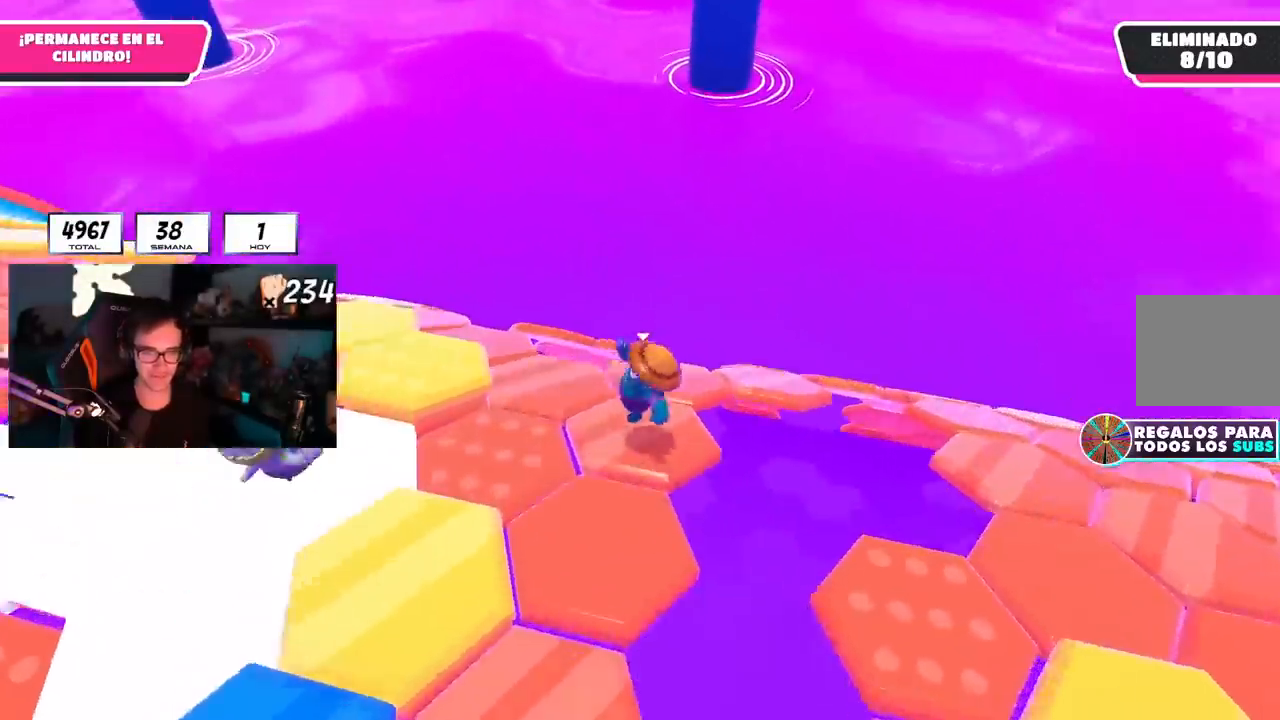
{"buttons": [], "left_stick": "up-right", "right_stick": "center", "events": [[100, "right_stick", "down"], [334, "right_stick", "center"], [367, "left_stick", "up-right"]]}
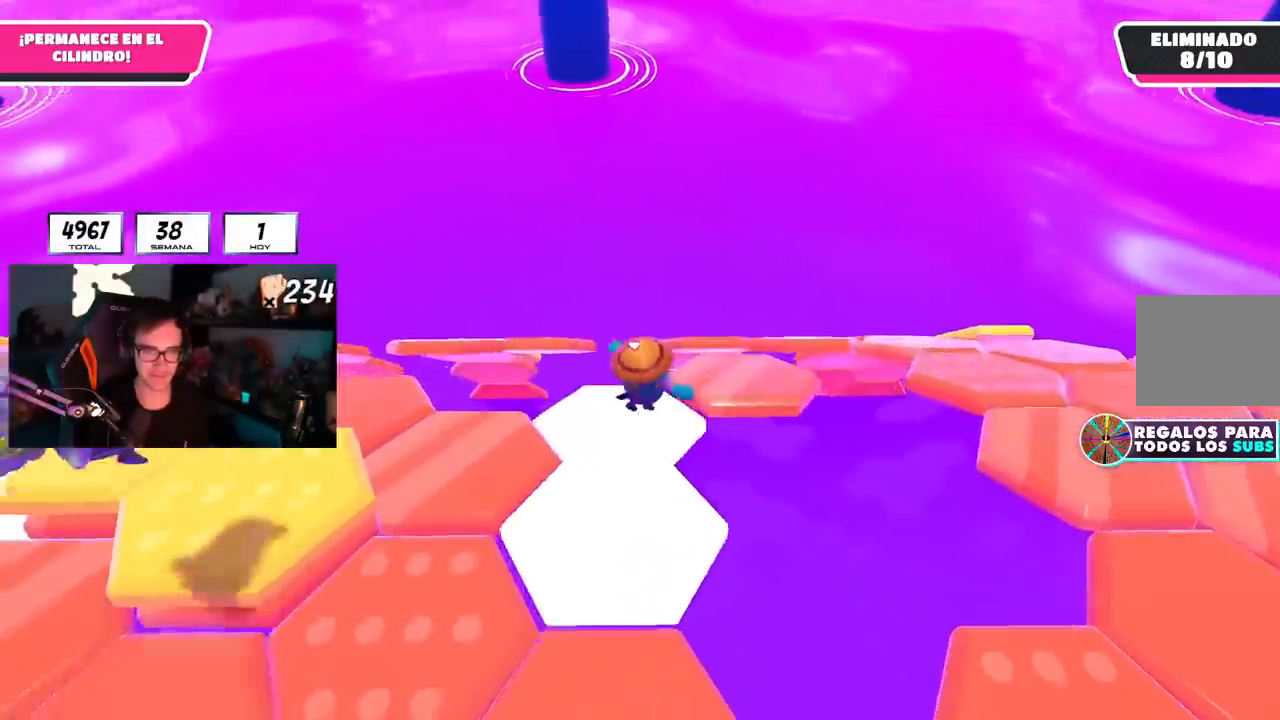
{"buttons": ["CROSS"], "left_stick": "up", "right_stick": "center", "events": [[116, "right_stick", "down-left"], [233, "left_stick", "up"], [367, "right_stick", "center"], [484, "CROSS", "down"]]}
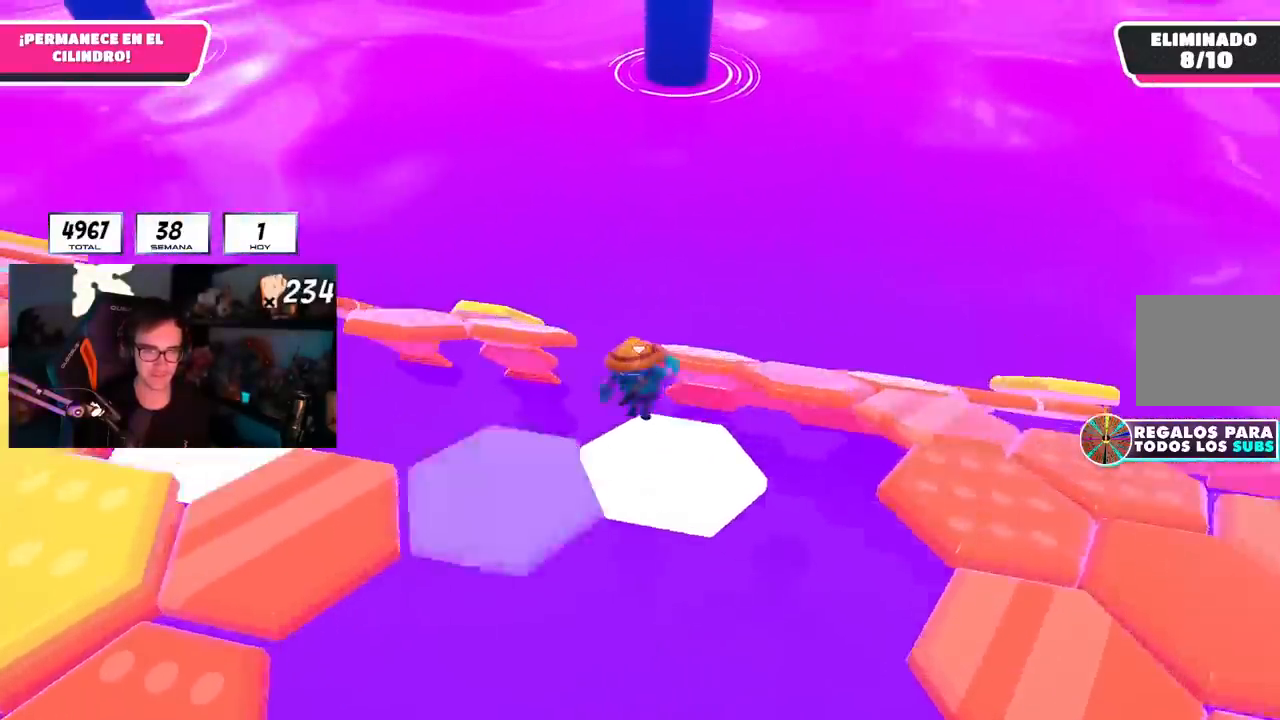
{"buttons": [], "left_stick": "right", "right_stick": "center", "events": [[134, "CROSS", "up"], [484, "left_stick", "right"]]}
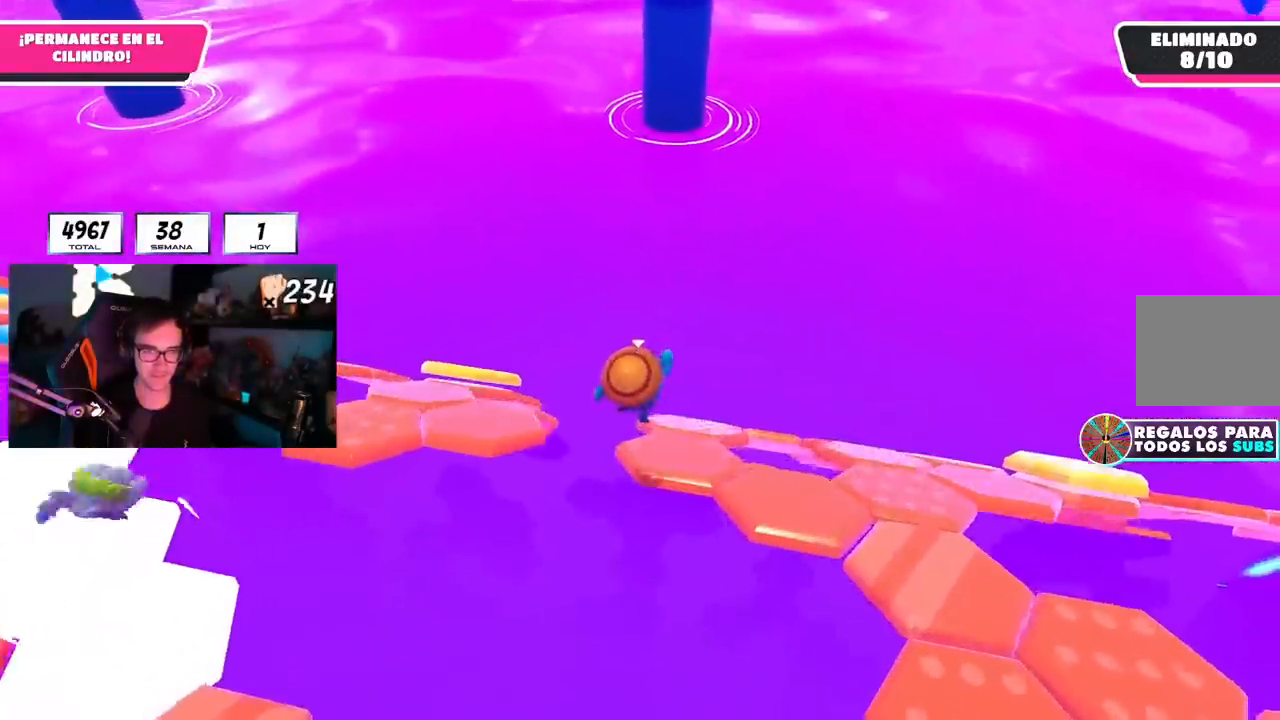
{"buttons": ["CROSS"], "left_stick": "up", "right_stick": "center", "events": [[33, "left_stick", "down-right"], [150, "left_stick", "down"], [467, "CROSS", "down"], [467, "left_stick", "up"]]}
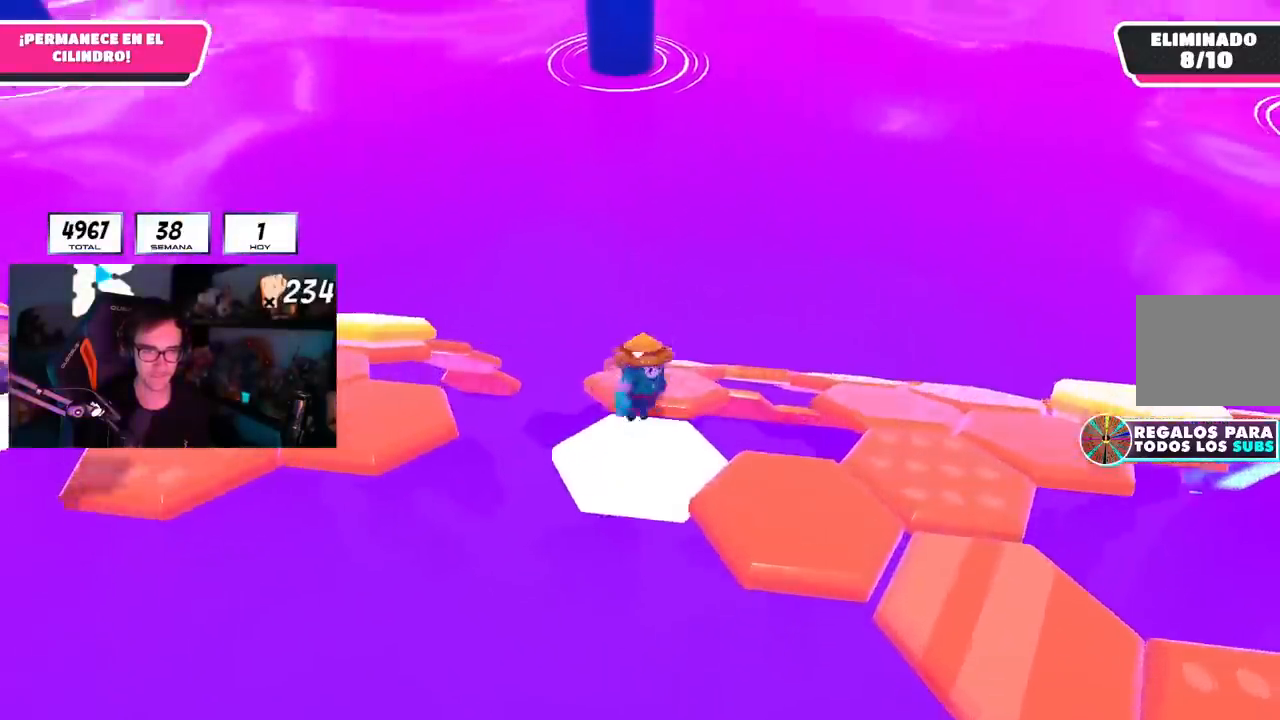
{"buttons": [], "left_stick": "down-left", "right_stick": "center", "events": [[116, "left_stick", "left"], [133, "CROSS", "up"], [183, "left_stick", "down"], [300, "left_stick", "right"], [417, "left_stick", "down-left"]]}
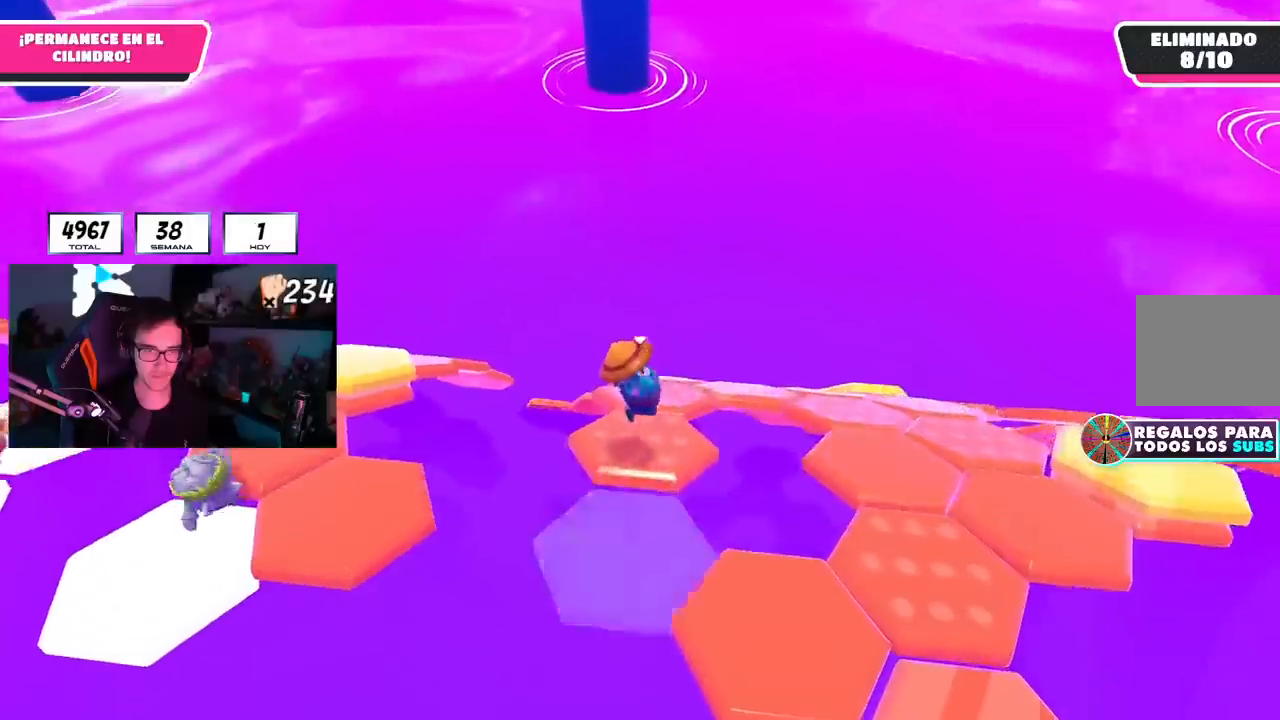
{"buttons": [], "left_stick": "down-right", "right_stick": "center", "events": [[100, "left_stick", "center"], [150, "left_stick", "up"], [317, "CROSS", "down"], [450, "CROSS", "up"], [484, "left_stick", "down-right"]]}
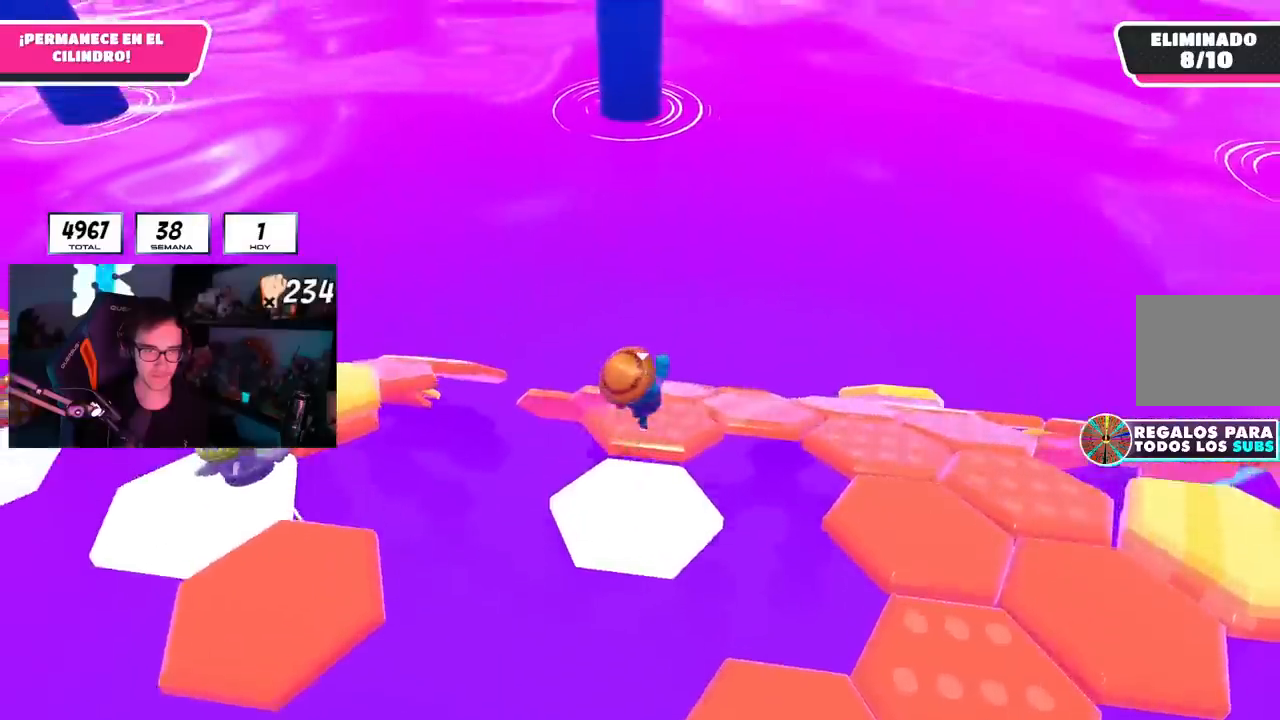
{"buttons": [], "left_stick": "down-right", "right_stick": "down", "events": [[133, "left_stick", "up"], [183, "right_stick", "down"], [300, "left_stick", "right"], [367, "left_stick", "down-right"]]}
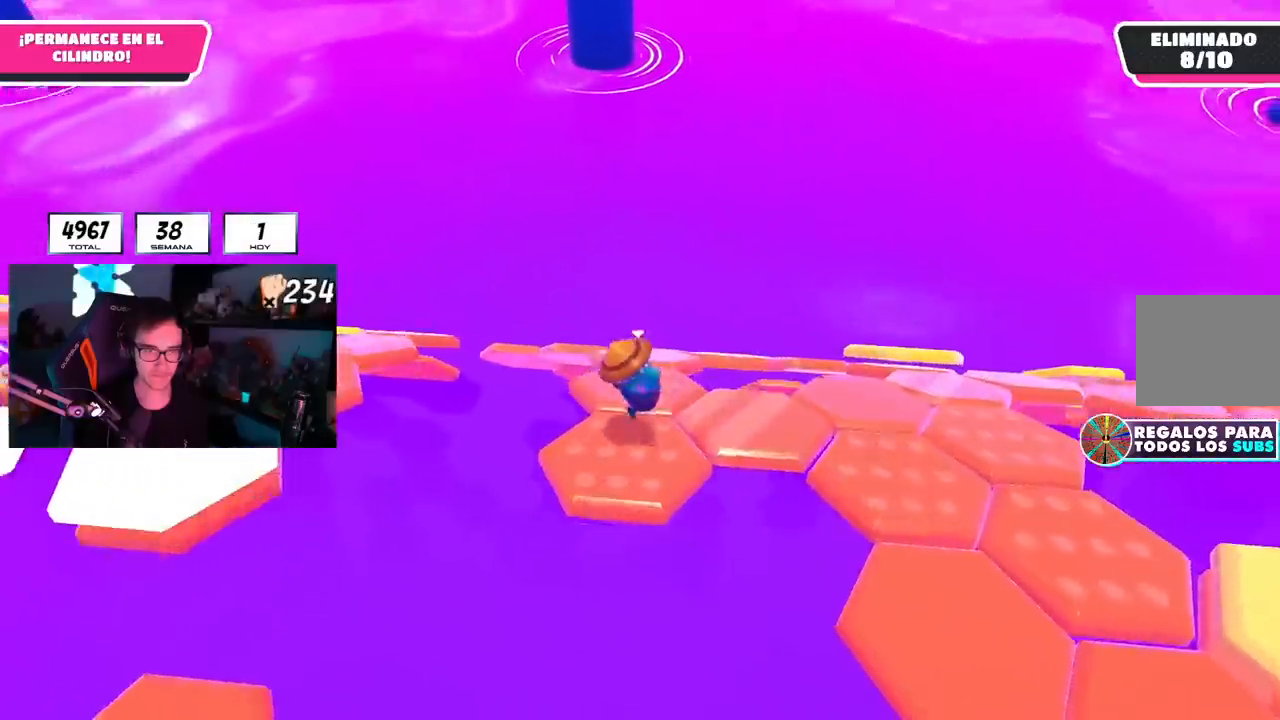
{"buttons": [], "left_stick": "up", "right_stick": "down", "events": [[50, "left_stick", "up-right"], [167, "left_stick", "up"], [267, "left_stick", "up-left"], [467, "left_stick", "up"]]}
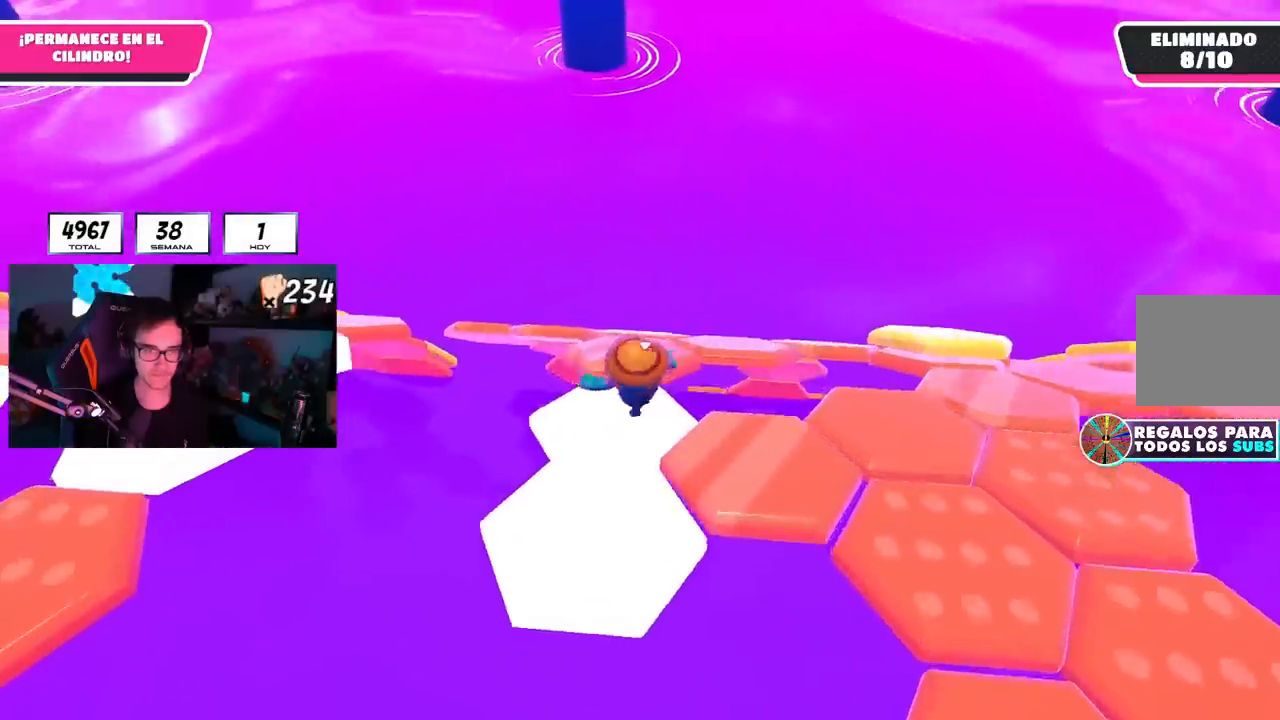
{"buttons": [], "left_stick": "up-left", "right_stick": "center", "events": [[34, "right_stick", "center"], [217, "right_stick", "down"], [334, "left_stick", "up-right"], [418, "right_stick", "center"], [468, "left_stick", "up-left"]]}
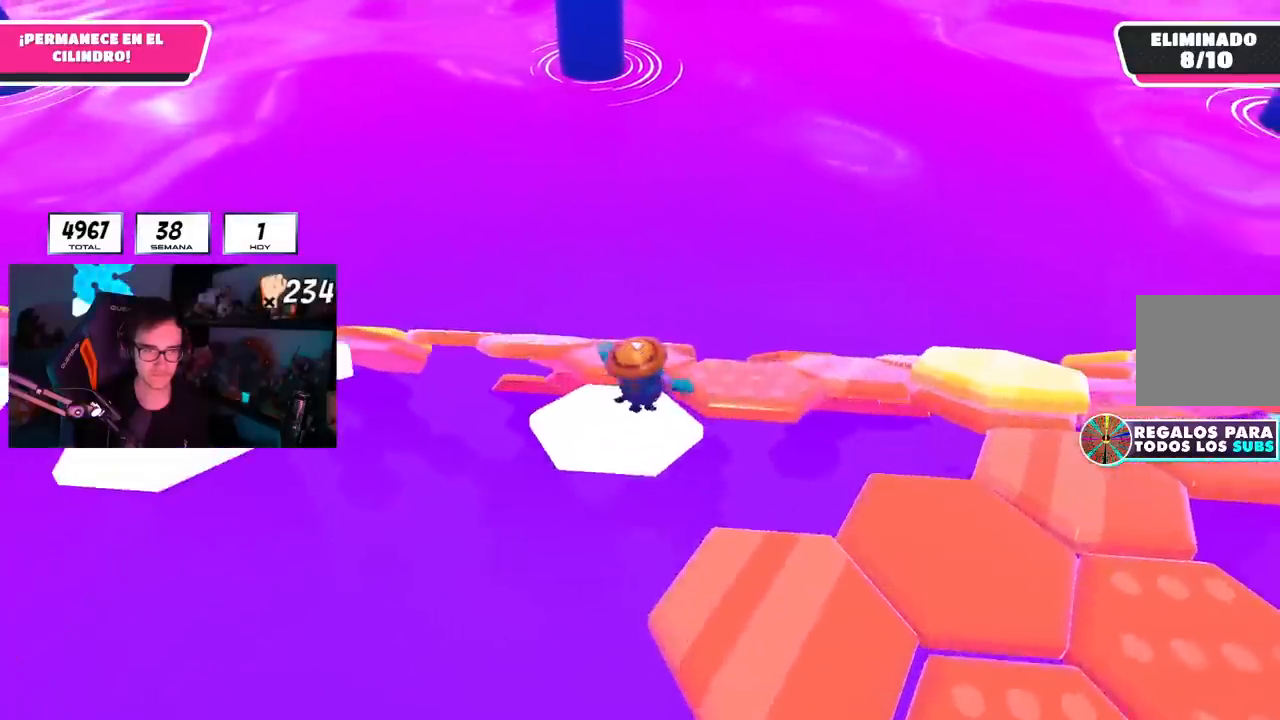
{"buttons": [], "left_stick": "right", "right_stick": "center", "events": [[33, "CROSS", "down"], [150, "CROSS", "up"], [317, "left_stick", "right"]]}
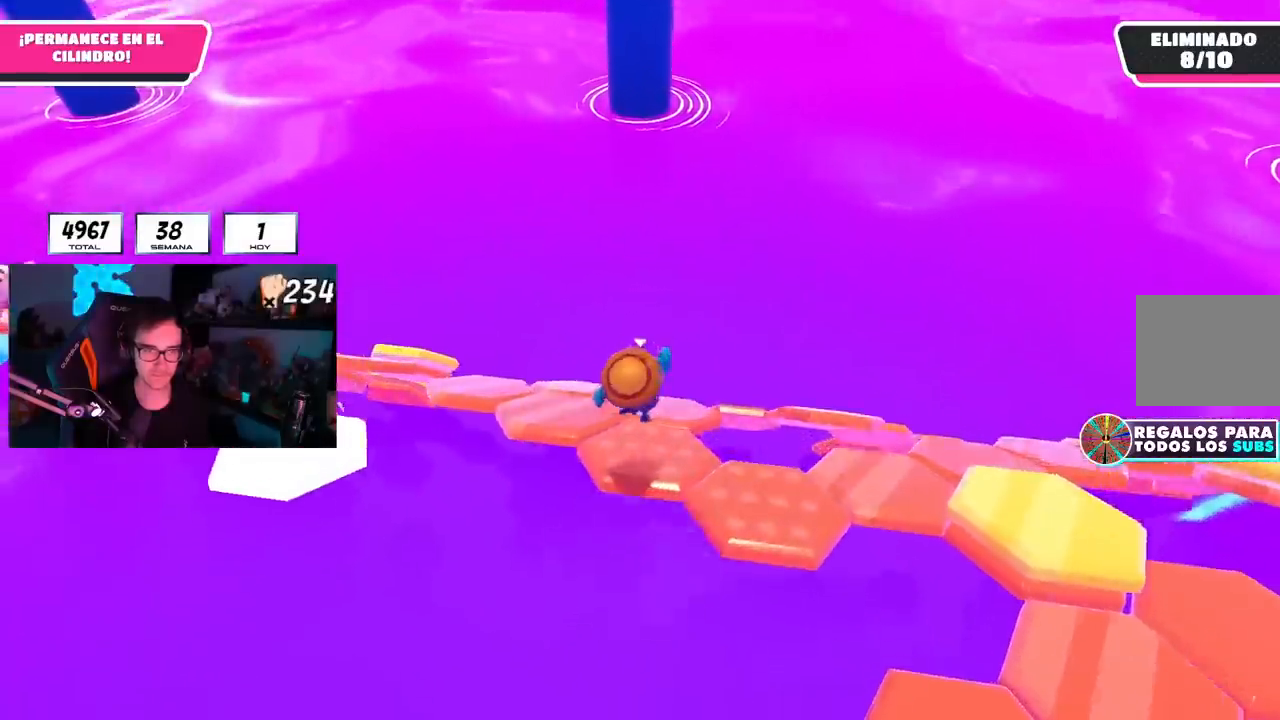
{"buttons": [], "left_stick": "left", "right_stick": "down-right", "events": [[100, "left_stick", "left"], [467, "right_stick", "down-right"]]}
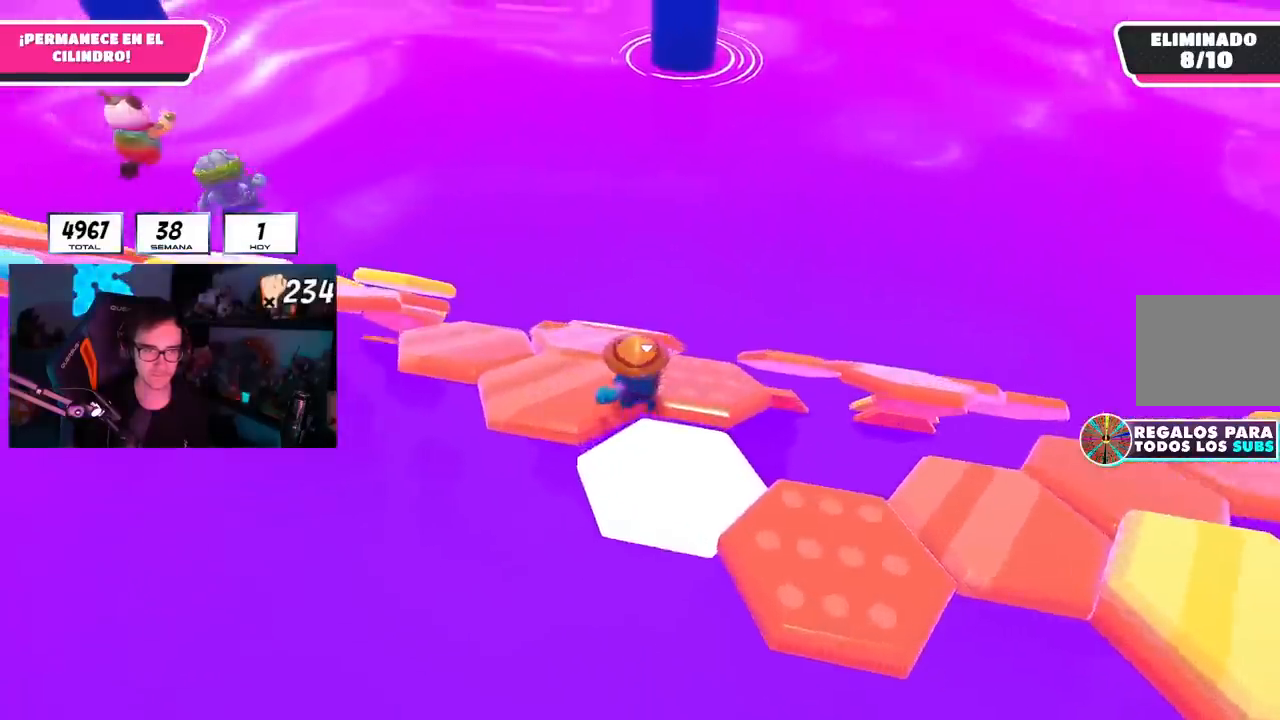
{"buttons": [], "left_stick": "up-right", "right_stick": "down", "events": [[50, "left_stick", "up-right"], [334, "right_stick", "down"]]}
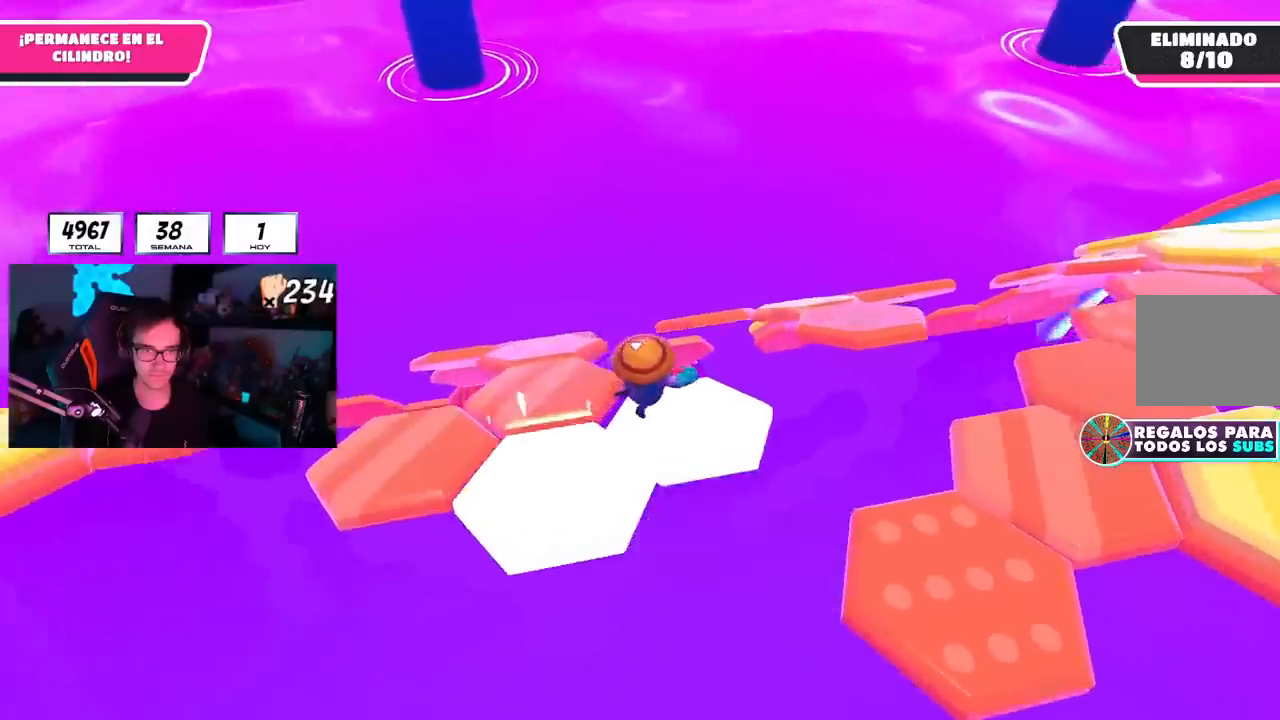
{"buttons": [], "left_stick": "up-left", "right_stick": "center", "events": [[34, "right_stick", "center"], [151, "left_stick", "up"], [317, "CROSS", "down"], [484, "left_stick", "up-left"], [501, "CROSS", "up"]]}
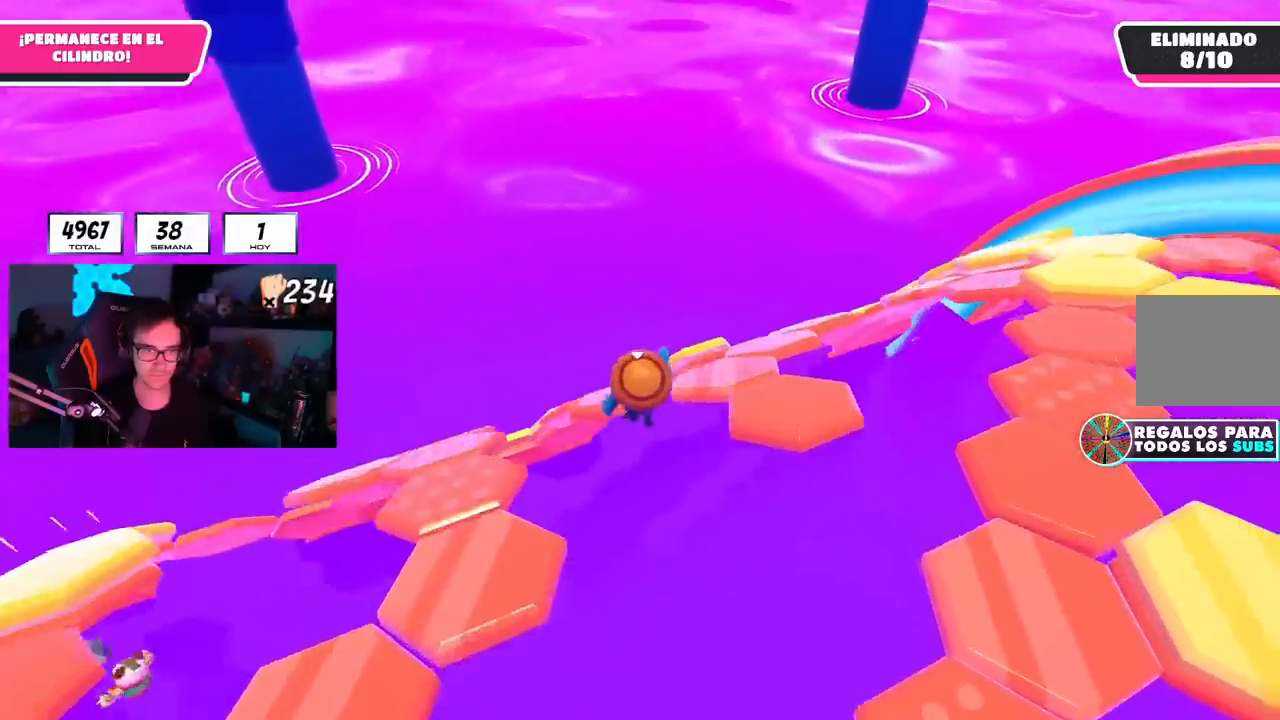
{"buttons": [], "left_stick": "center", "right_stick": "center", "events": [[250, "left_stick", "up"], [484, "left_stick", "center"]]}